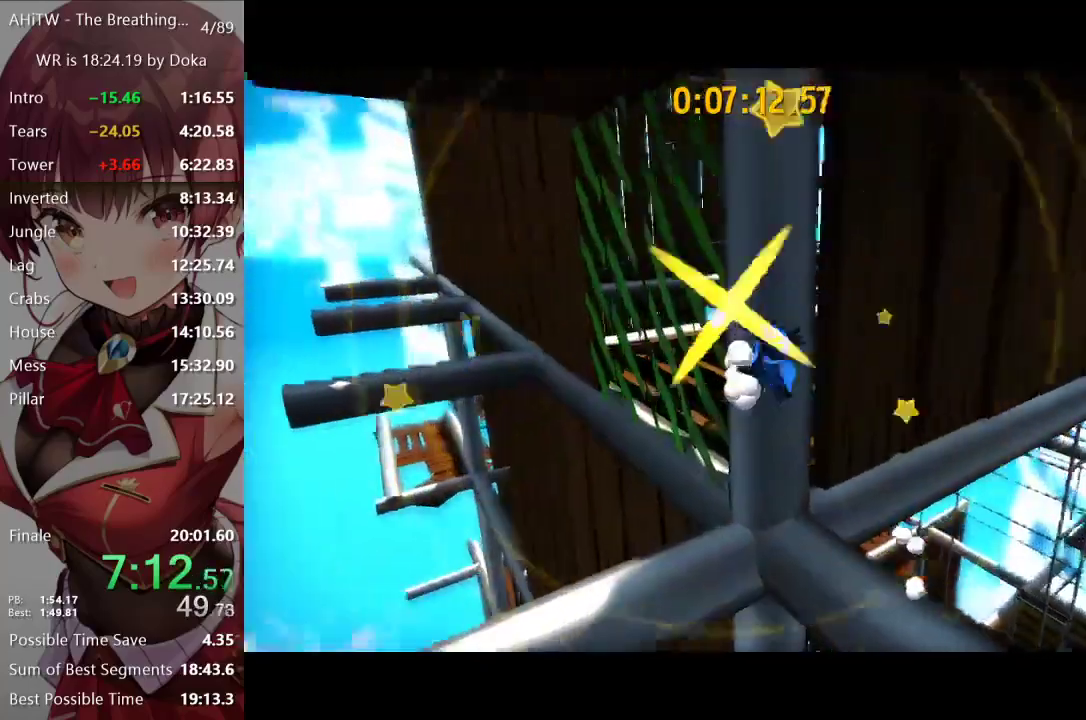
Gameplay with a controller (Xbox layout); each line is a JSON object with the inputs held at the frame after it. "events" lists button and stick changes between this image and that frame as [ms after this image, input, new state], when the widget could be followed in between.
{"buttons": ["A"], "left_stick": "down-right", "right_stick": "center", "events": [[367, "left_stick", "center"], [367, "right_stick", "center"], [417, "left_stick", "down-right"], [467, "A", "down"]]}
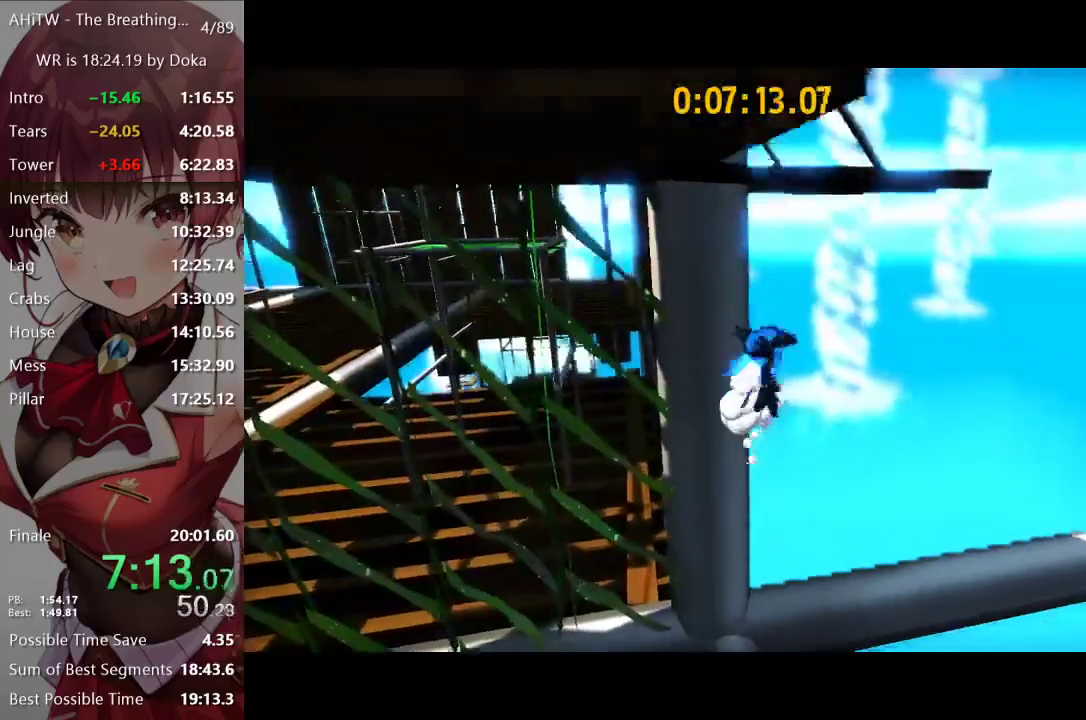
{"buttons": ["A"], "left_stick": "right", "right_stick": "center", "events": [[133, "left_stick", "center"], [217, "left_stick", "up"], [233, "A", "up"], [317, "A", "down"], [333, "left_stick", "right"]]}
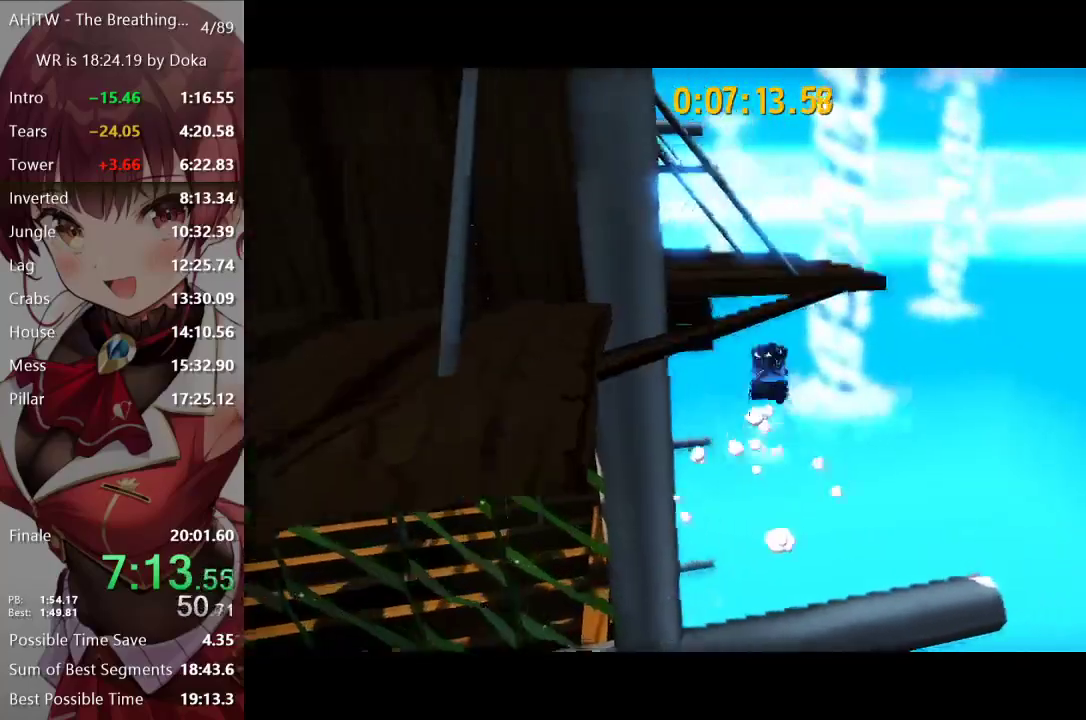
{"buttons": ["A"], "left_stick": "up-right", "right_stick": "center", "events": [[250, "A", "up"], [333, "R2", "down"], [417, "R2", "up"], [483, "left_stick", "up-right"], [500, "A", "down"]]}
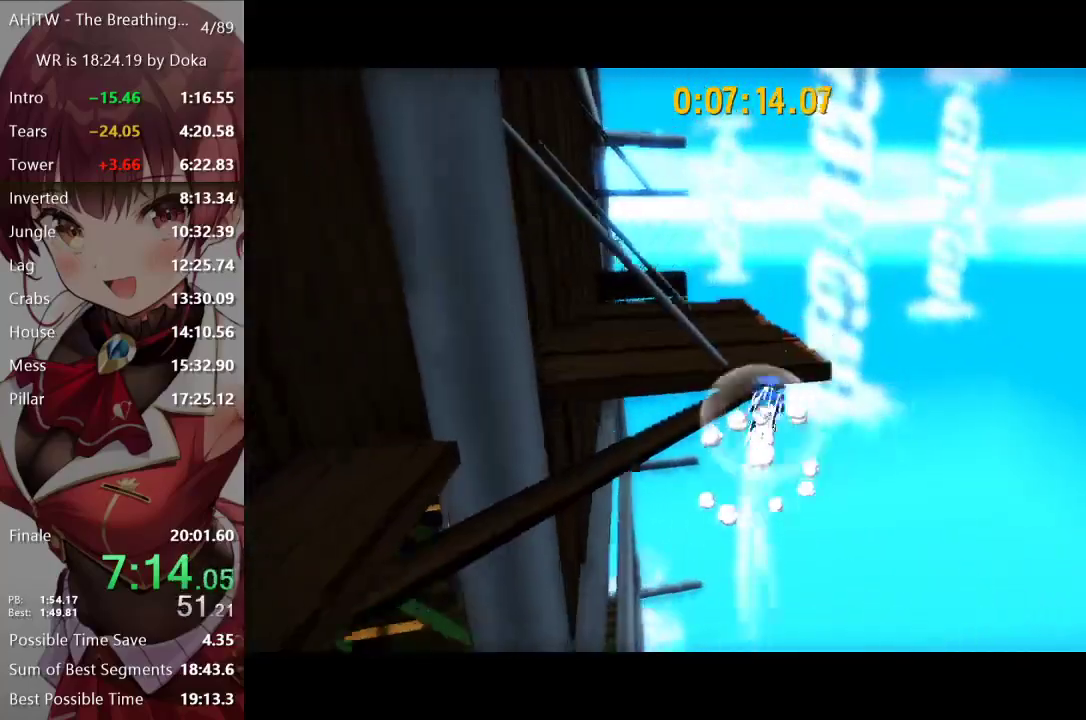
{"buttons": [], "left_stick": "up-left", "right_stick": "left", "events": [[67, "left_stick", "up"], [117, "left_stick", "up-left"], [283, "A", "up"], [283, "left_stick", "center"], [350, "right_stick", "left"], [417, "left_stick", "up-left"]]}
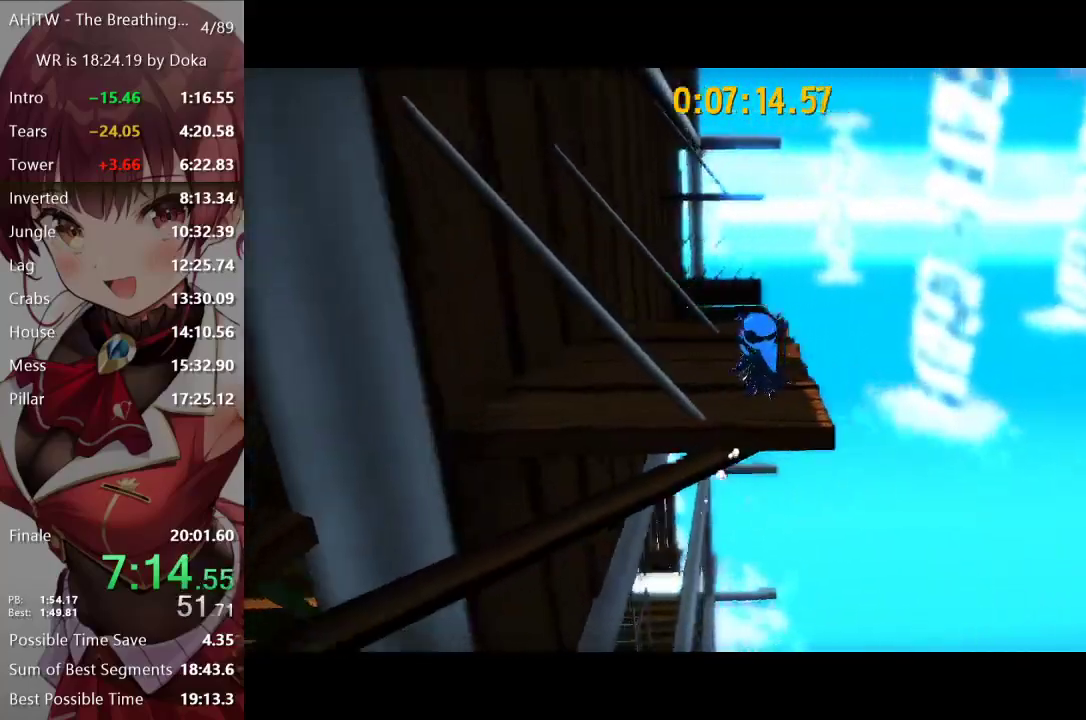
{"buttons": ["A", "L1"], "left_stick": "up-right", "right_stick": "center", "events": [[100, "left_stick", "center"], [150, "right_stick", "center"], [283, "A", "down"], [300, "left_stick", "up"], [317, "L1", "down"], [433, "left_stick", "up-right"]]}
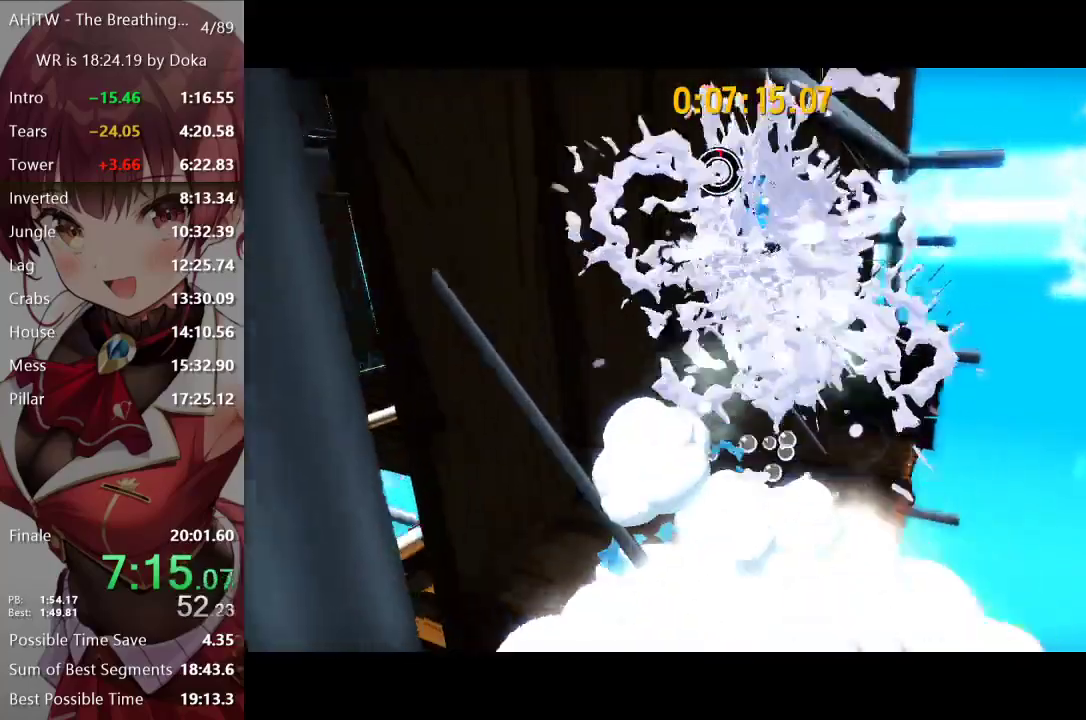
{"buttons": [], "left_stick": "center", "right_stick": "center", "events": [[17, "left_stick", "up"], [133, "left_stick", "up-right"], [350, "A", "up"], [400, "L1", "up"], [417, "left_stick", "center"]]}
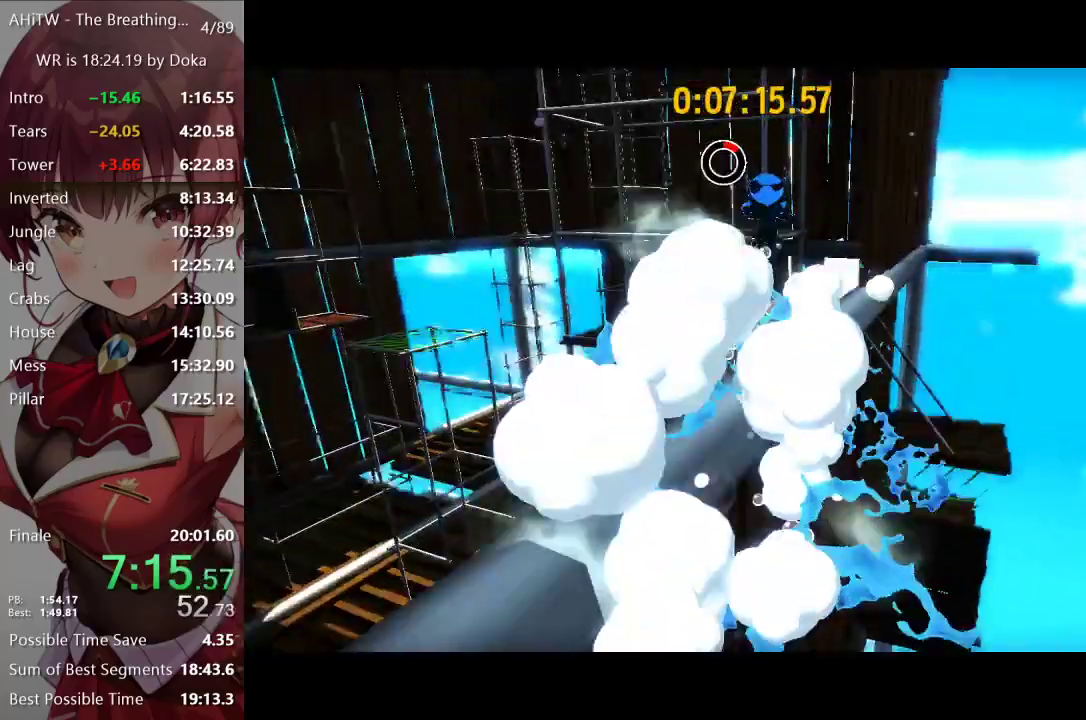
{"buttons": [], "left_stick": "up-left", "right_stick": "center", "events": [[183, "left_stick", "down"], [200, "A", "down"], [283, "A", "up"], [483, "left_stick", "up-left"]]}
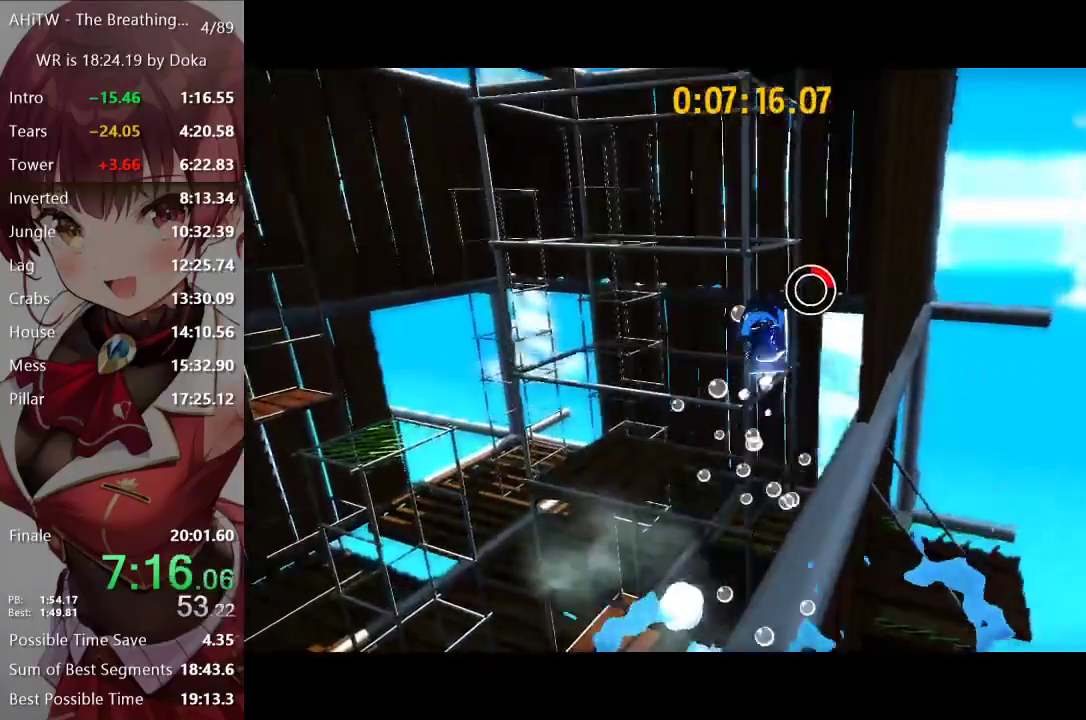
{"buttons": ["L2"], "left_stick": "up", "right_stick": "center", "events": [[217, "left_stick", "up-right"], [283, "left_stick", "up"], [483, "L2", "down"]]}
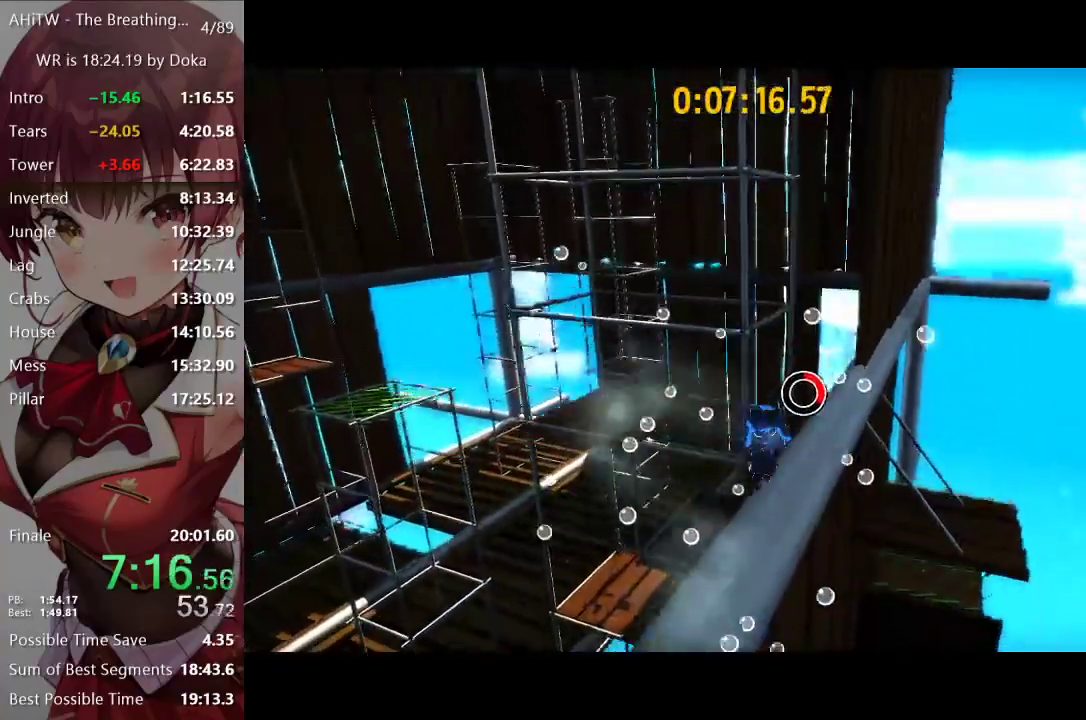
{"buttons": ["A"], "left_stick": "up", "right_stick": "center", "events": [[117, "left_stick", "up-right"], [200, "L2", "up"], [217, "left_stick", "center"], [433, "A", "down"], [483, "left_stick", "up"]]}
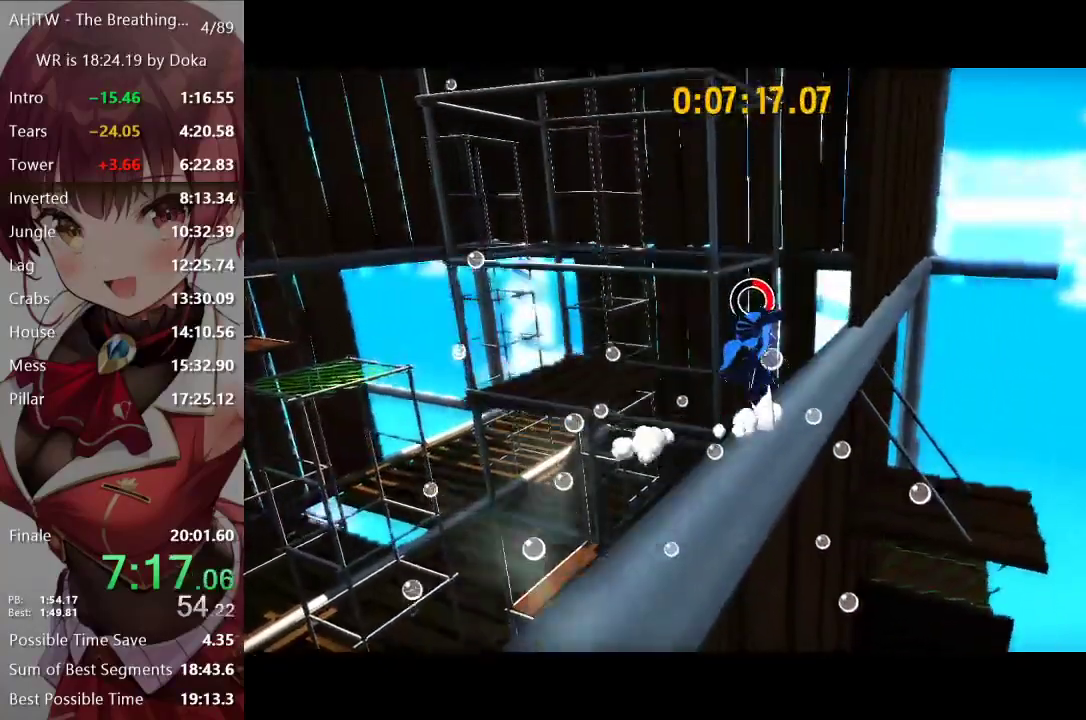
{"buttons": ["A", "R2"], "left_stick": "center", "right_stick": "center", "events": [[83, "A", "up"], [167, "A", "down"], [333, "left_stick", "center"], [350, "A", "up"], [433, "R2", "down"], [450, "A", "down"]]}
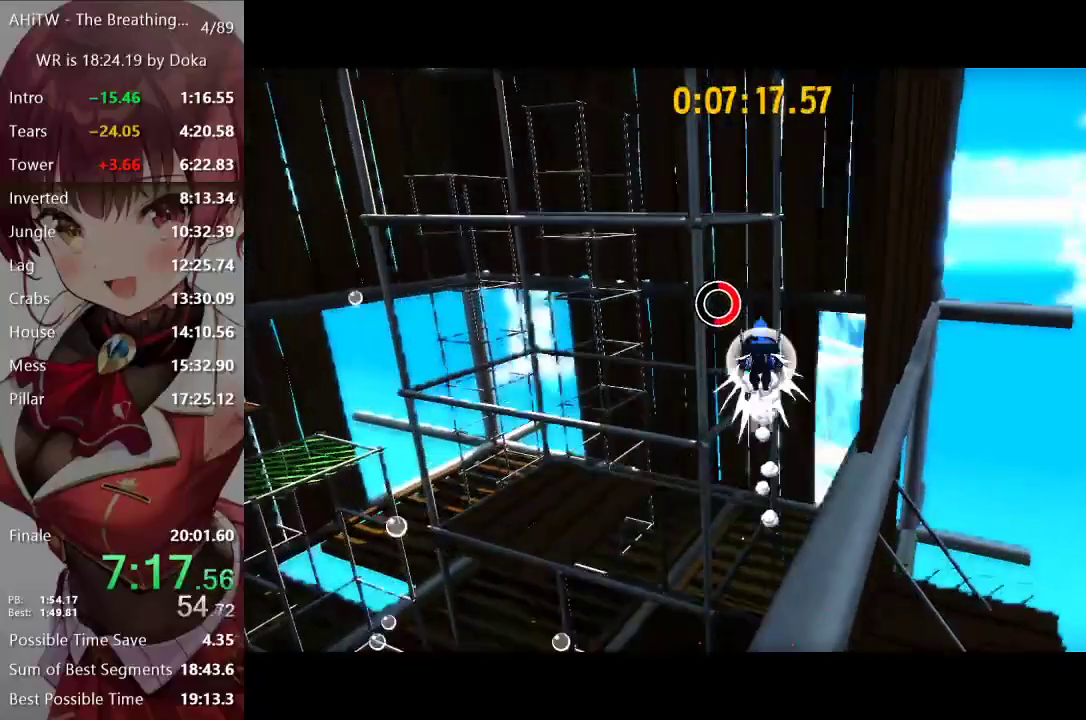
{"buttons": [], "left_stick": "center", "right_stick": "center", "events": [[17, "R2", "up"], [50, "A", "up"]]}
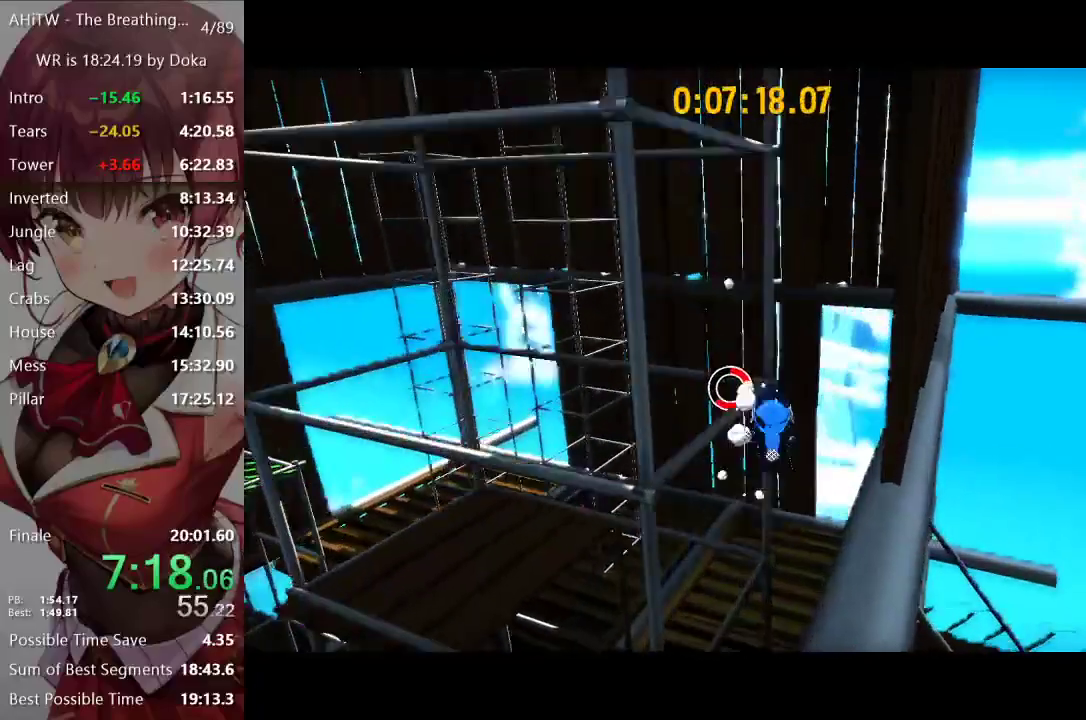
{"buttons": [], "left_stick": "center", "right_stick": "center", "events": [[150, "left_stick", "left"], [433, "left_stick", "center"]]}
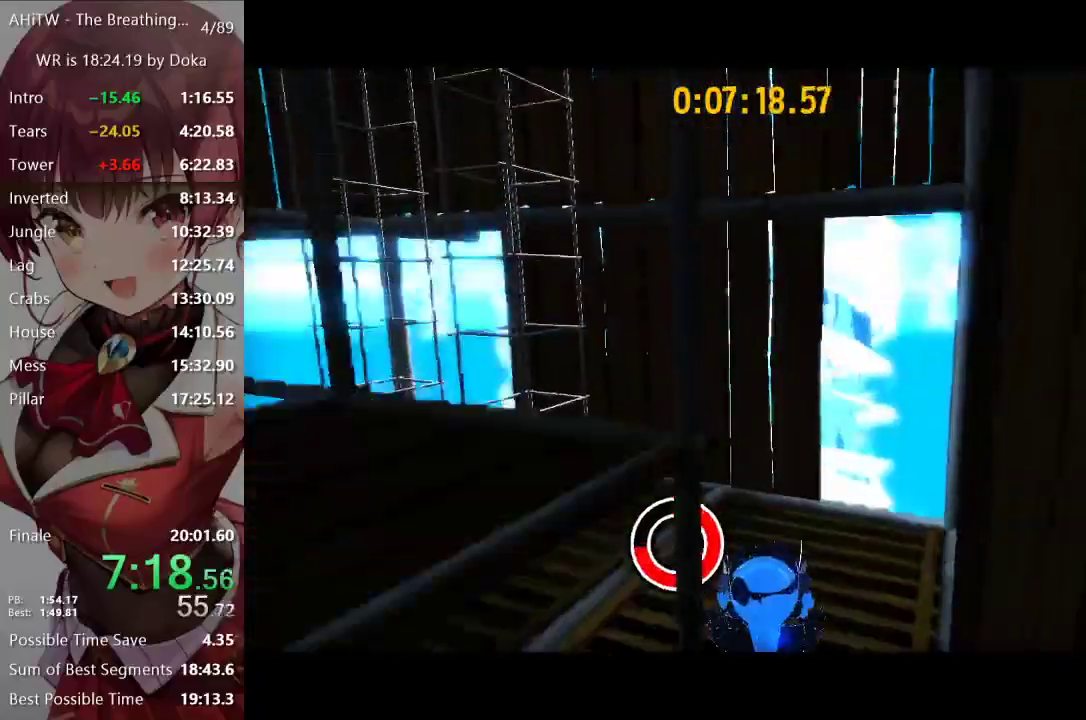
{"buttons": ["A"], "left_stick": "center", "right_stick": "center", "events": [[33, "left_stick", "left"], [317, "left_stick", "center"], [333, "A", "down"], [367, "left_stick", "down-left"], [400, "A", "up"], [417, "left_stick", "center"], [483, "A", "down"]]}
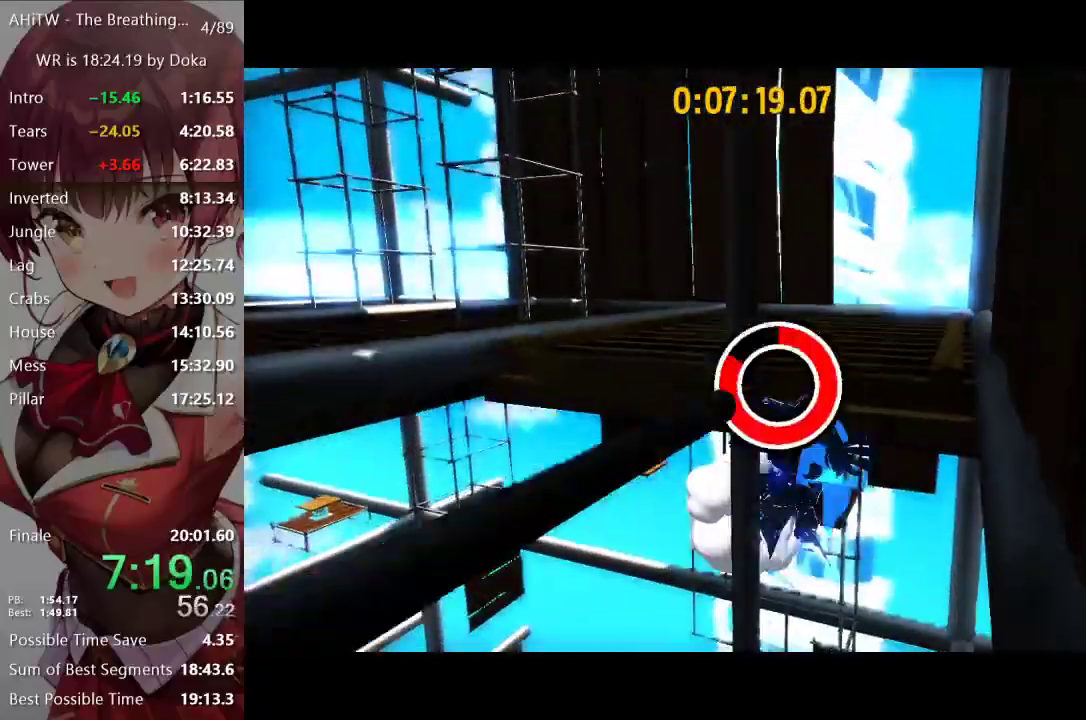
{"buttons": [], "left_stick": "center", "right_stick": "center", "events": [[33, "A", "up"]]}
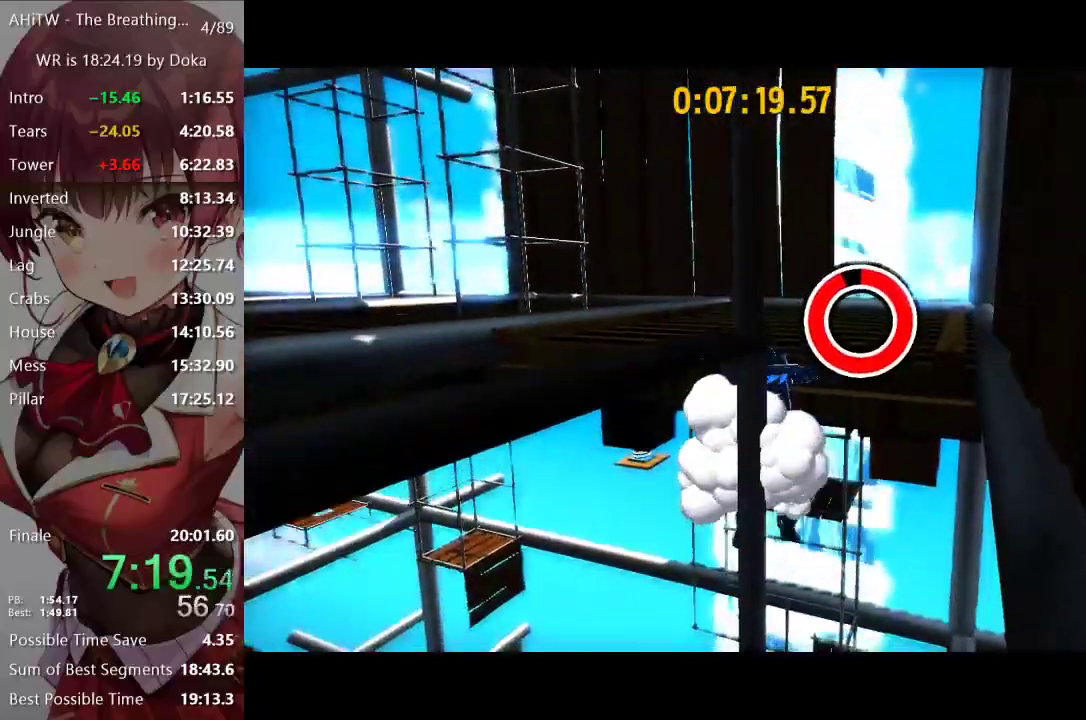
{"buttons": ["L2"], "left_stick": "down-left", "right_stick": "center", "events": [[217, "left_stick", "down-left"], [267, "R2", "down"], [317, "L2", "down"], [350, "R2", "up"]]}
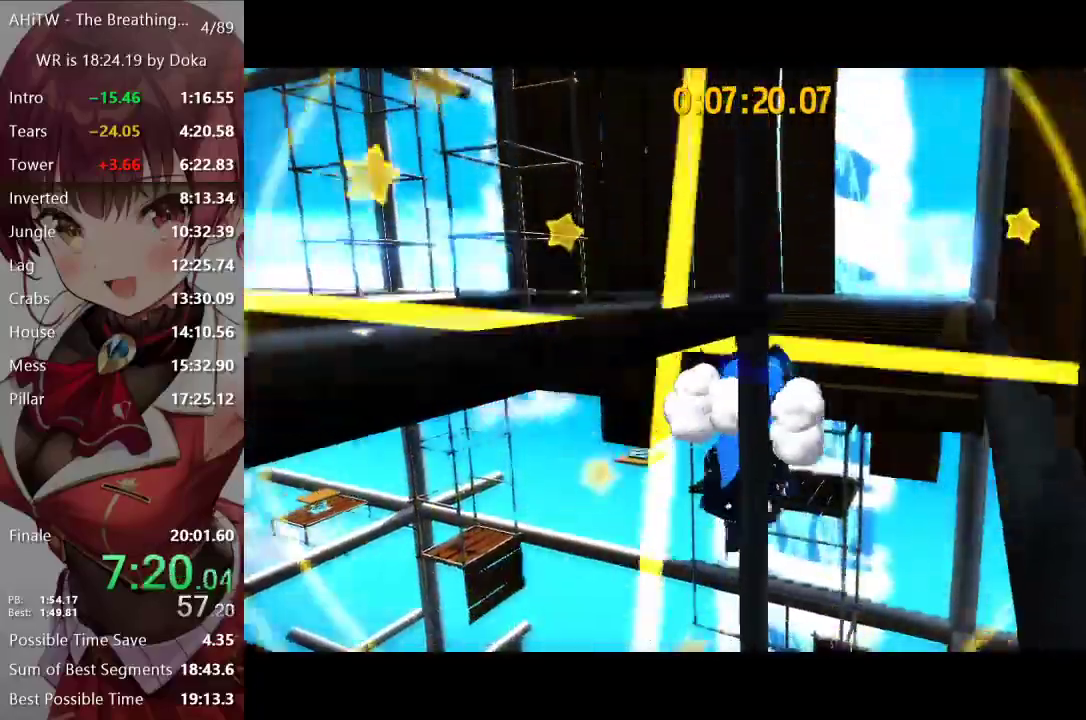
{"buttons": ["L2"], "left_stick": "down", "right_stick": "center", "events": [[117, "left_stick", "down"], [250, "left_stick", "down-right"], [417, "left_stick", "down"]]}
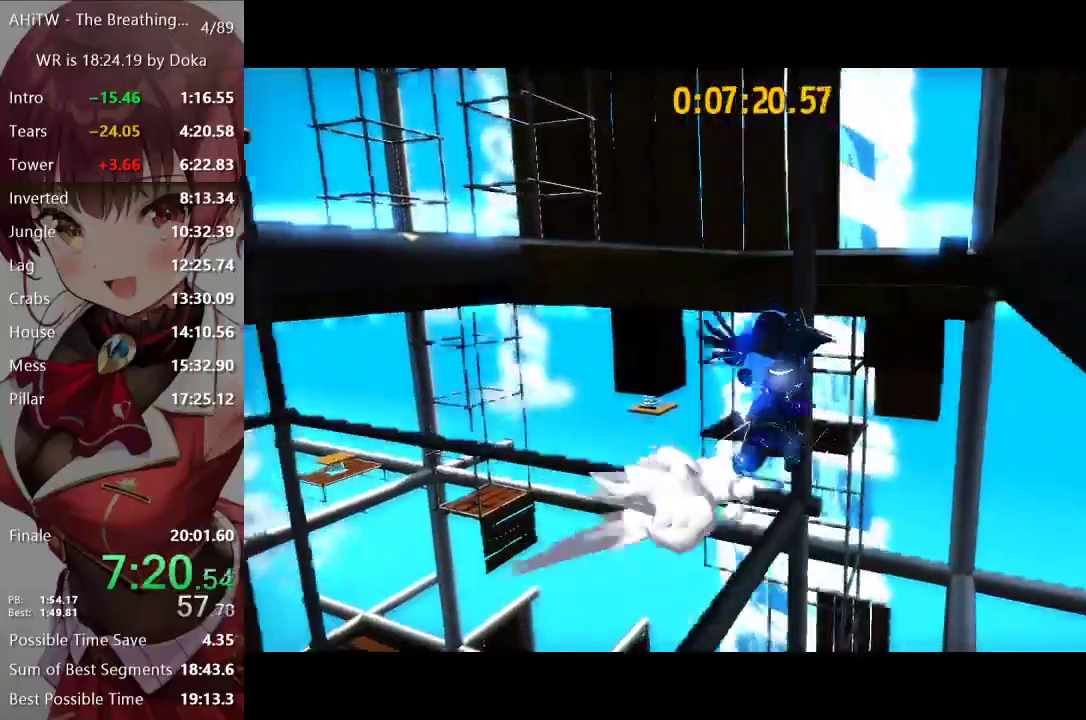
{"buttons": ["A"], "left_stick": "up", "right_stick": "center", "events": [[83, "L2", "up"], [117, "left_stick", "center"], [133, "A", "down"], [400, "A", "up"], [400, "left_stick", "up"], [483, "A", "down"]]}
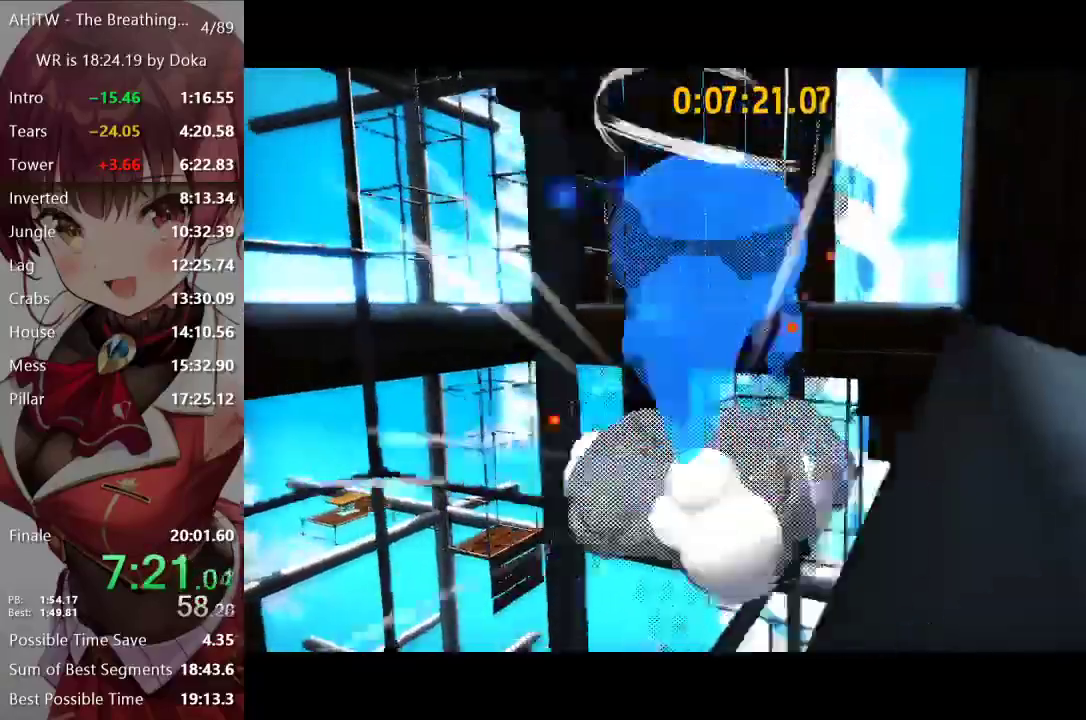
{"buttons": ["A", "R2"], "left_stick": "down", "right_stick": "center"}
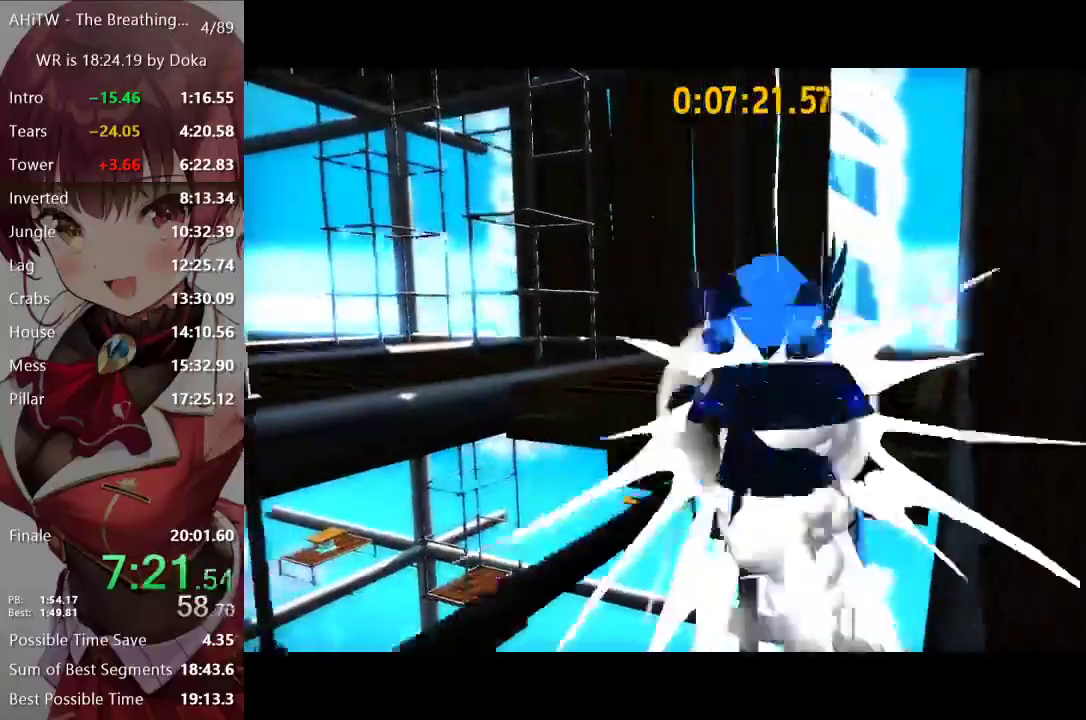
{"buttons": [], "left_stick": "down-right", "right_stick": "center"}
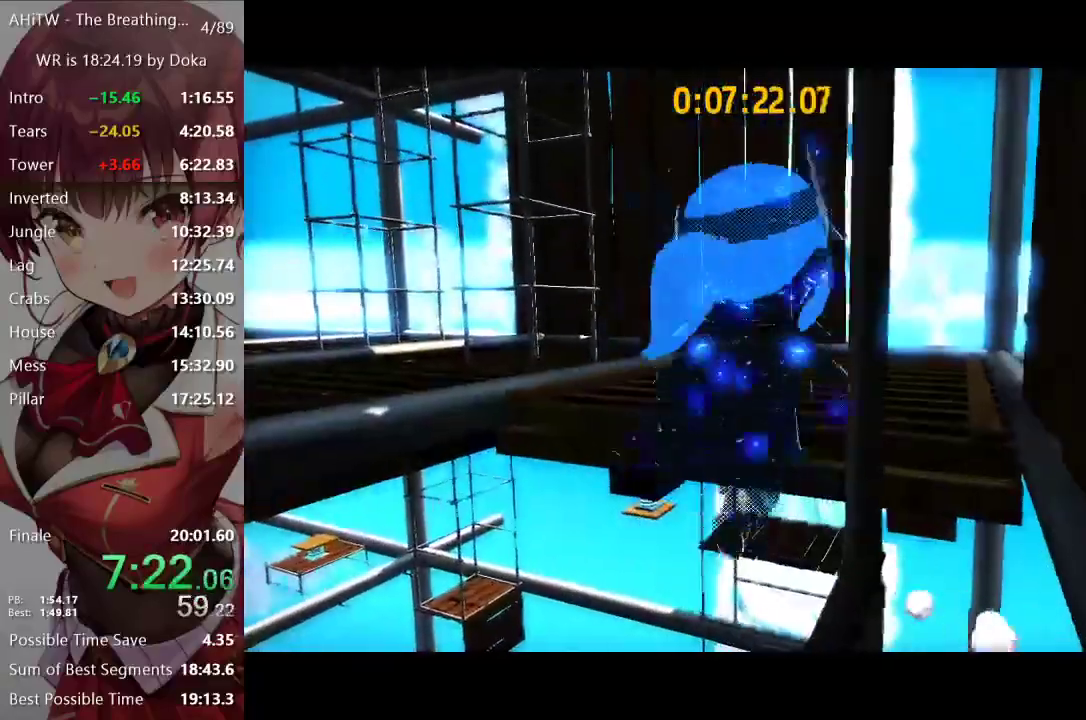
{"buttons": [], "left_stick": "up", "right_stick": "center", "events": [[67, "left_stick", "down"], [200, "A", "down"], [467, "A", "up"], [483, "left_stick", "up"]]}
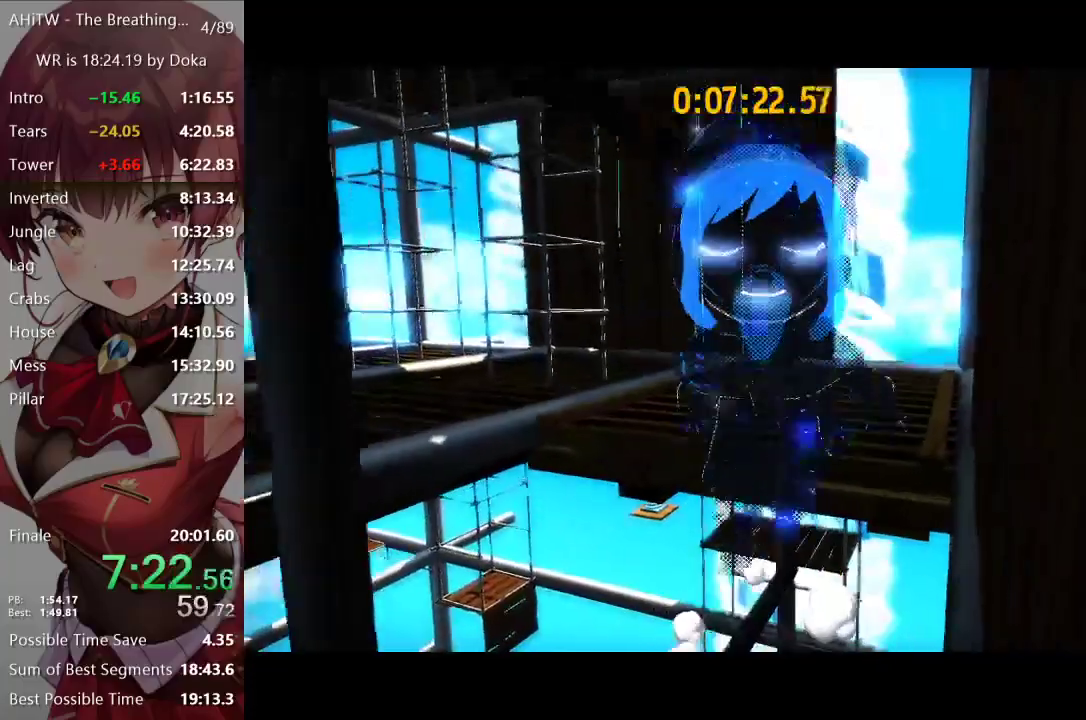
{"buttons": ["A"], "left_stick": "center", "right_stick": "center", "events": [[33, "A", "down"], [83, "left_stick", "center"], [133, "left_stick", "down"], [283, "left_stick", "center"], [333, "A", "up"], [383, "R2", "down"], [433, "A", "down"], [467, "R2", "up"]]}
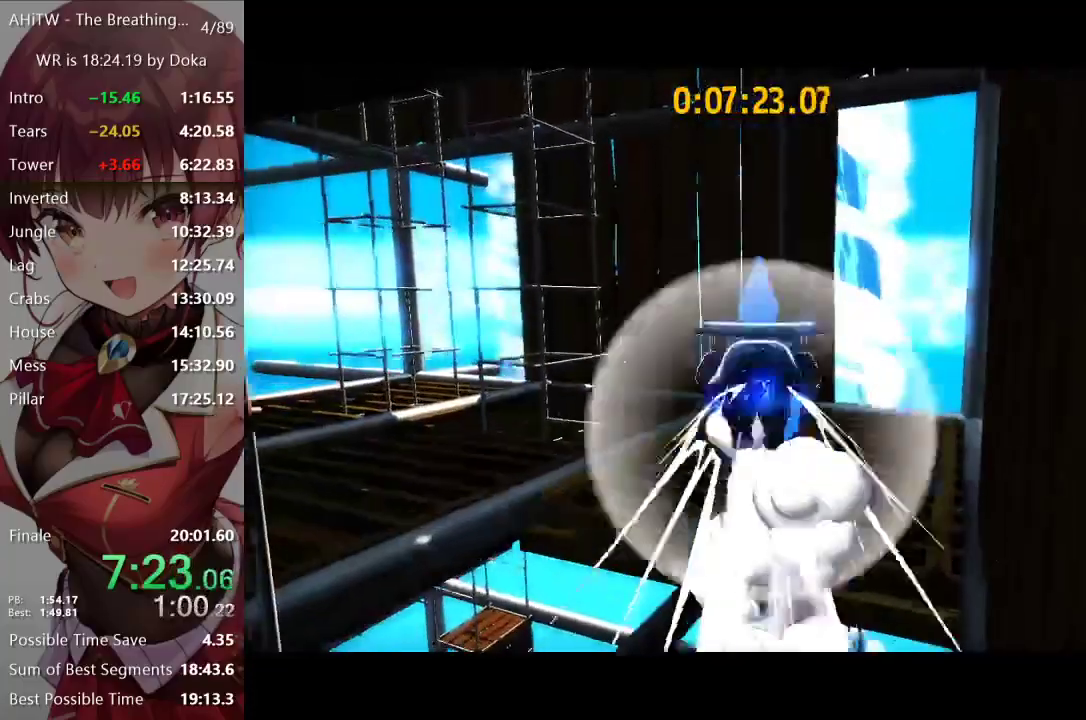
{"buttons": [], "left_stick": "down", "right_stick": "center", "events": [[17, "A", "up"], [133, "left_stick", "down"]]}